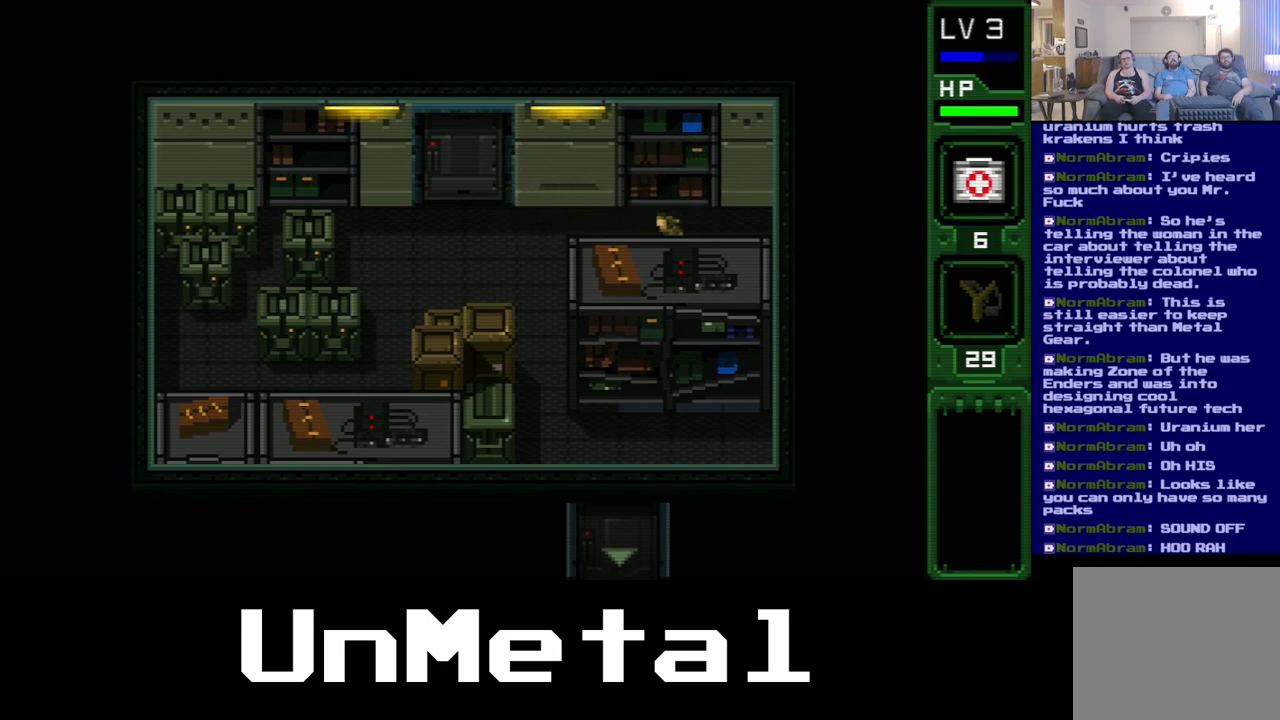
Gameplay with a controller (Xbox layout); each line is a JSON object with the inputs held at the frame after it. "events" lists button and stick changes between this image and that frame as [ms after this image, input, new state], when the widget could be followed in between. Not read: L3 R3.
{"buttons": ["DPAD_LEFT"], "left_stick": "center", "right_stick": "center", "events": []}
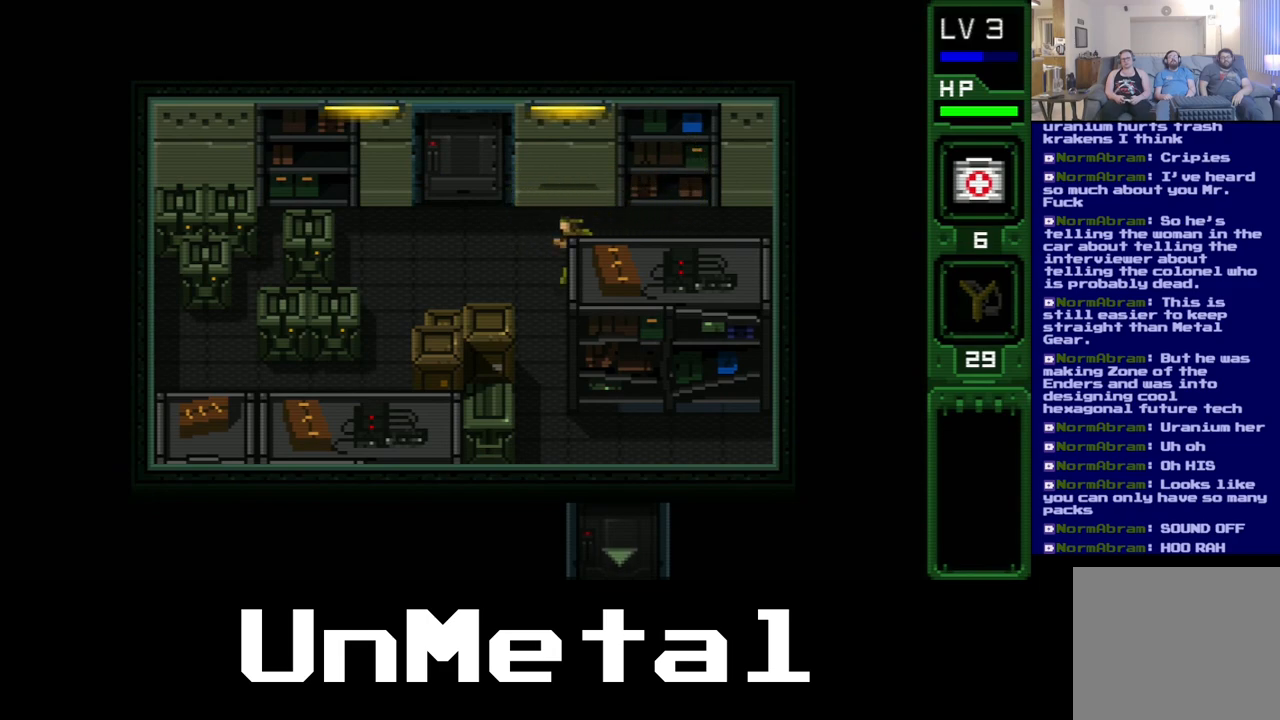
{"buttons": ["DPAD_LEFT"], "left_stick": "center", "right_stick": "center", "events": []}
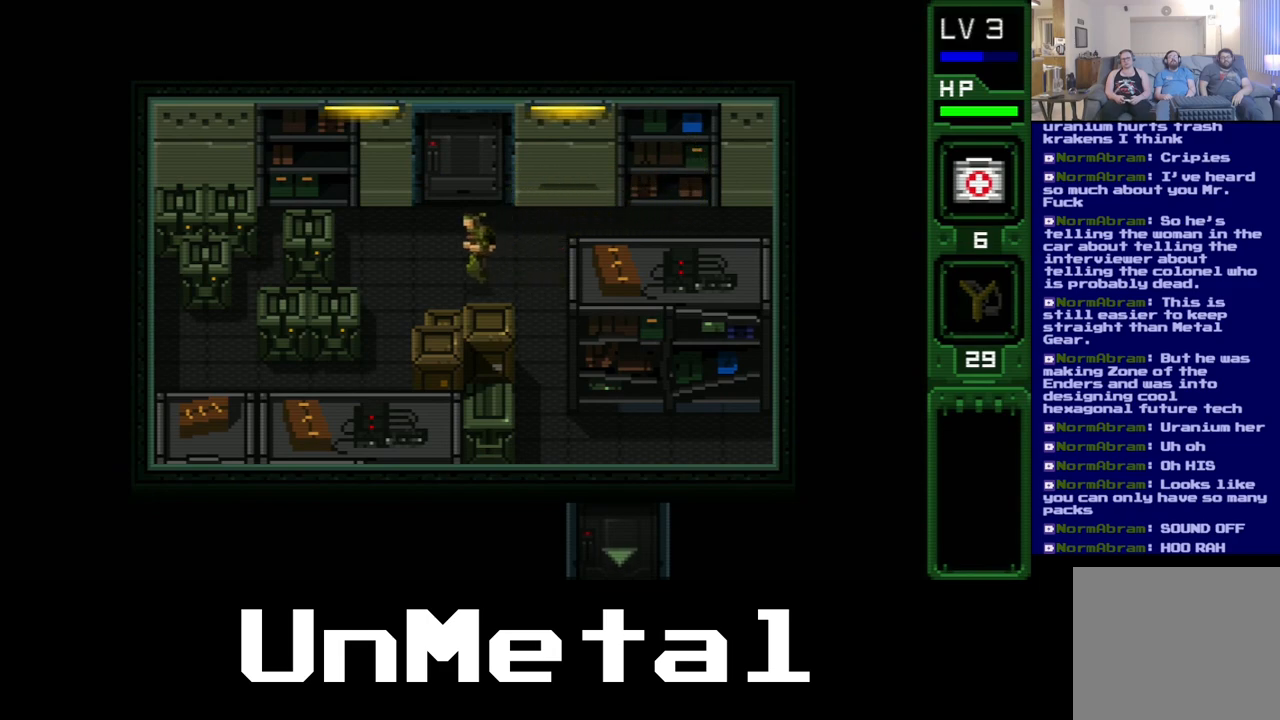
{"buttons": ["DPAD_LEFT"], "left_stick": "center", "right_stick": "center", "events": []}
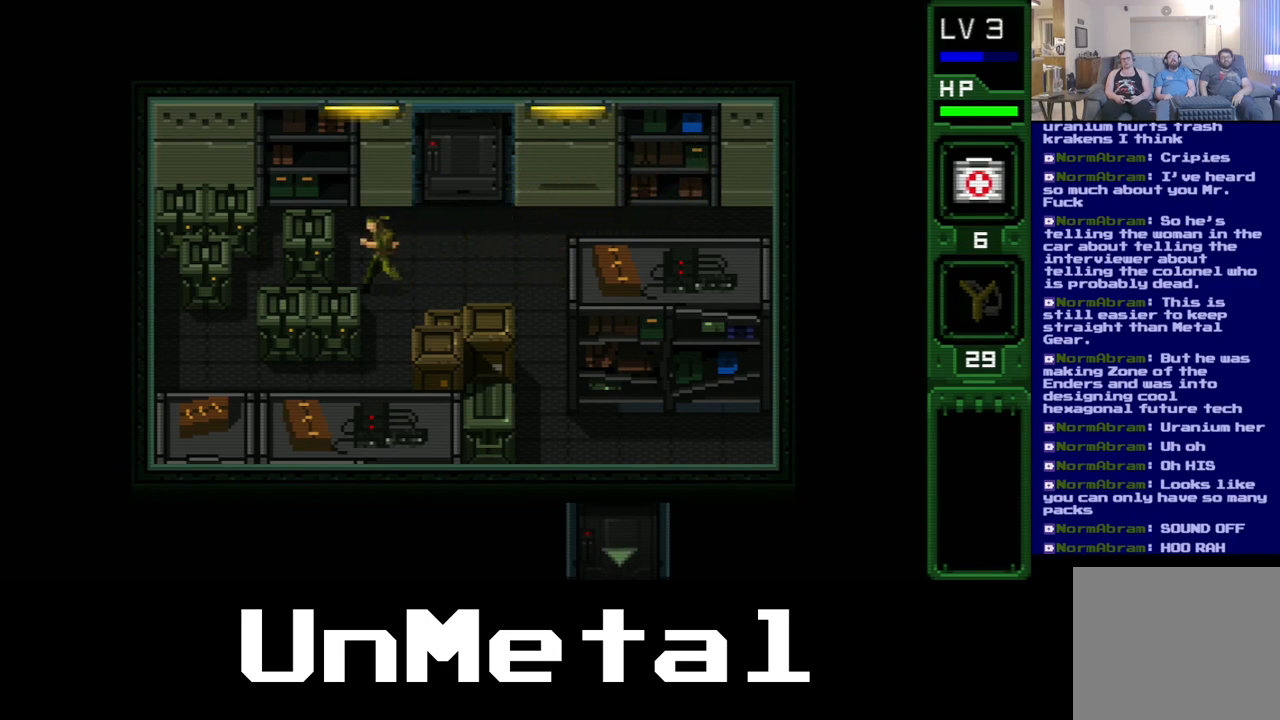
{"buttons": ["B", "DPAD_LEFT"], "left_stick": "center", "right_stick": "center", "events": [[183, "B", "down"], [317, "B", "up"], [417, "B", "down"]]}
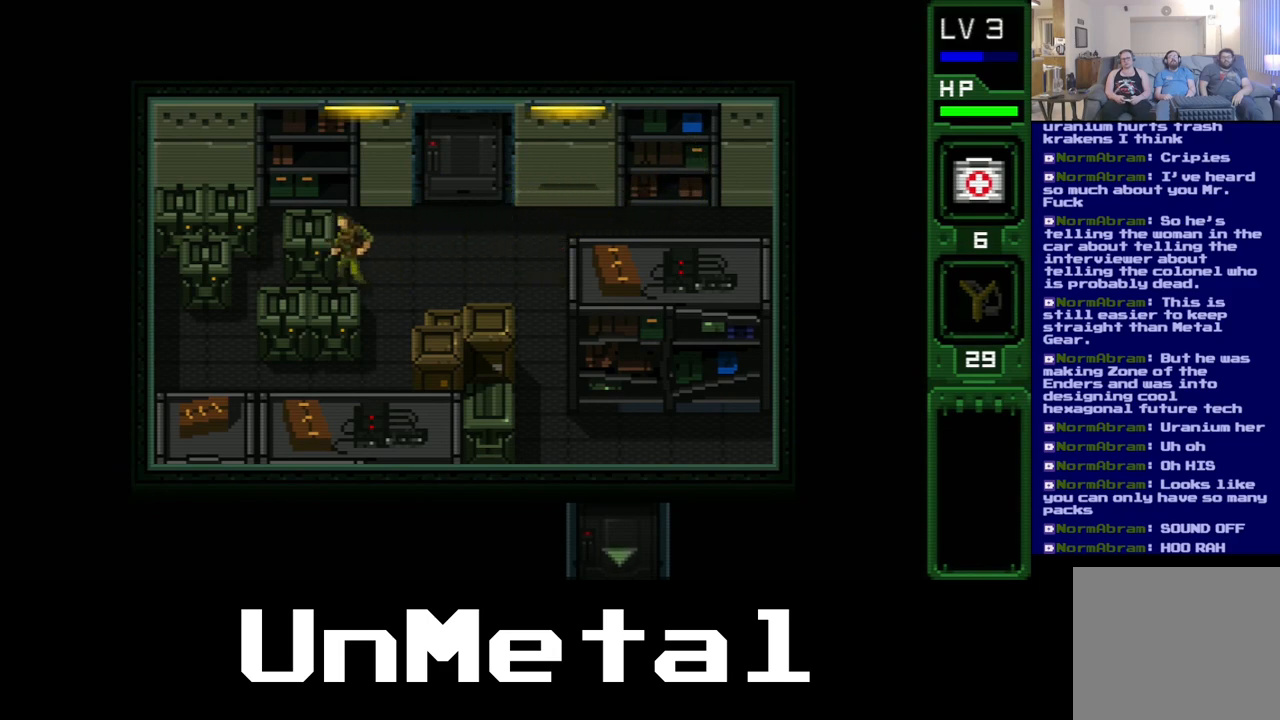
{"buttons": ["DPAD_DOWN"], "left_stick": "center", "right_stick": "center", "events": [[50, "B", "up"], [117, "B", "down"], [267, "B", "up"], [450, "DPAD_LEFT", "up"], [500, "DPAD_DOWN", "down"]]}
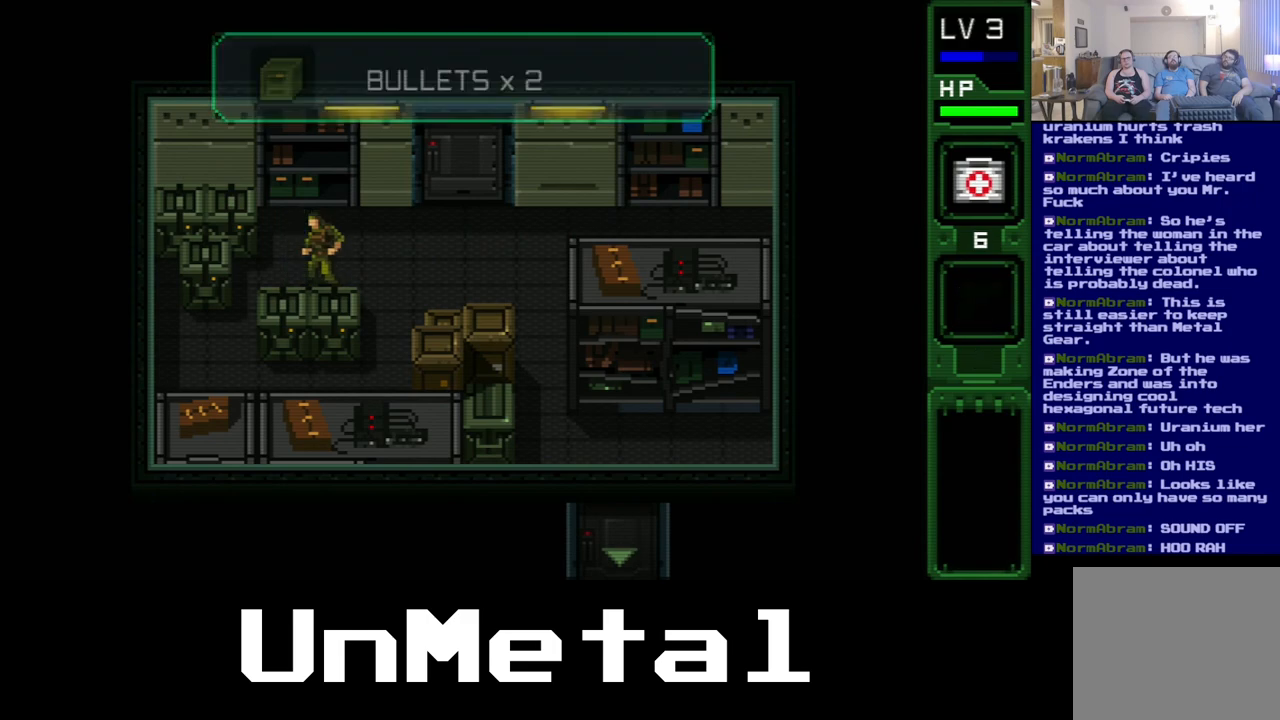
{"buttons": ["B", "DPAD_DOWN"], "left_stick": "center", "right_stick": "center", "events": [[483, "B", "down"]]}
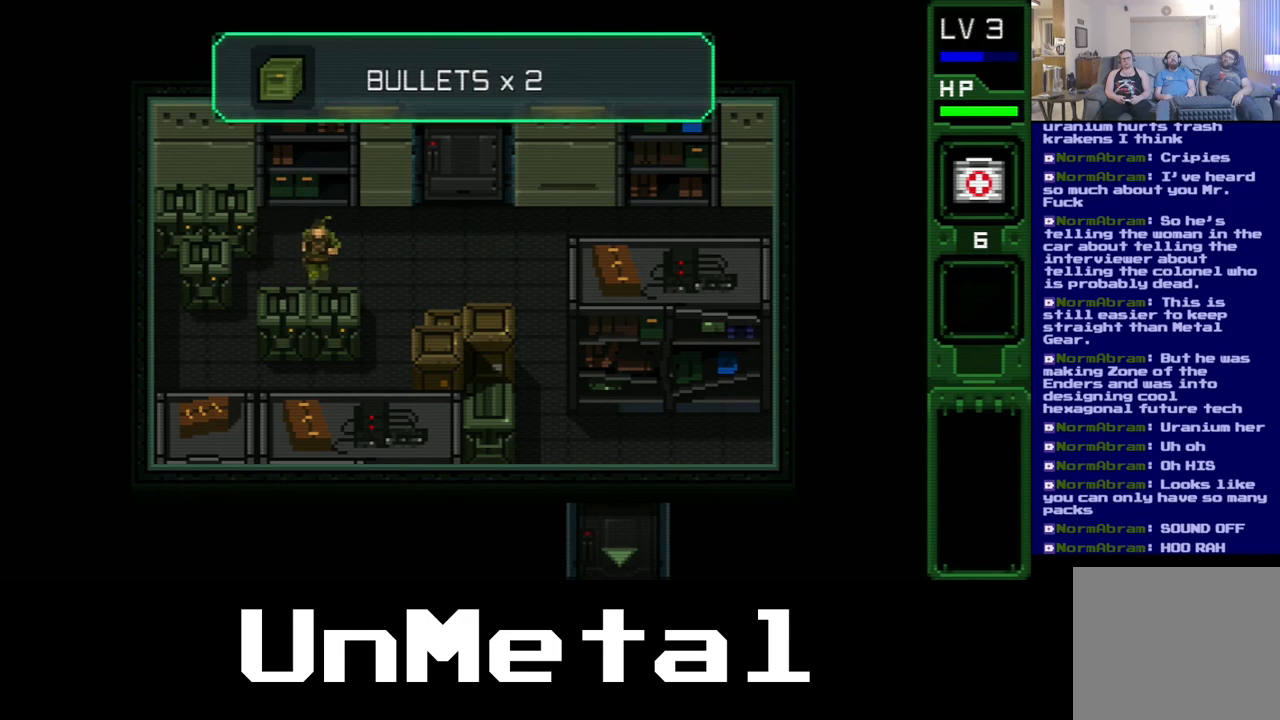
{"buttons": ["B", "DPAD_DOWN"], "left_stick": "center", "right_stick": "center", "events": [[150, "B", "up"], [217, "B", "down"], [367, "B", "up"], [467, "B", "down"]]}
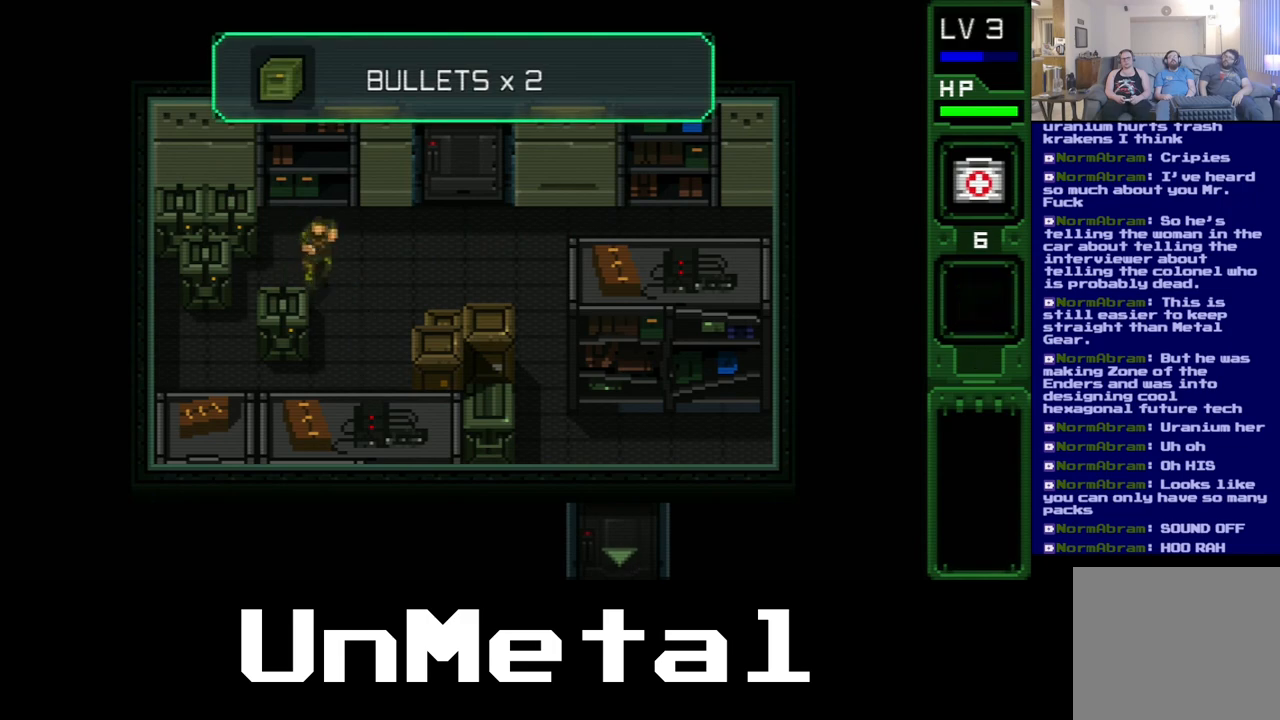
{"buttons": ["DPAD_DOWN"], "left_stick": "center", "right_stick": "center", "events": [[100, "B", "up"]]}
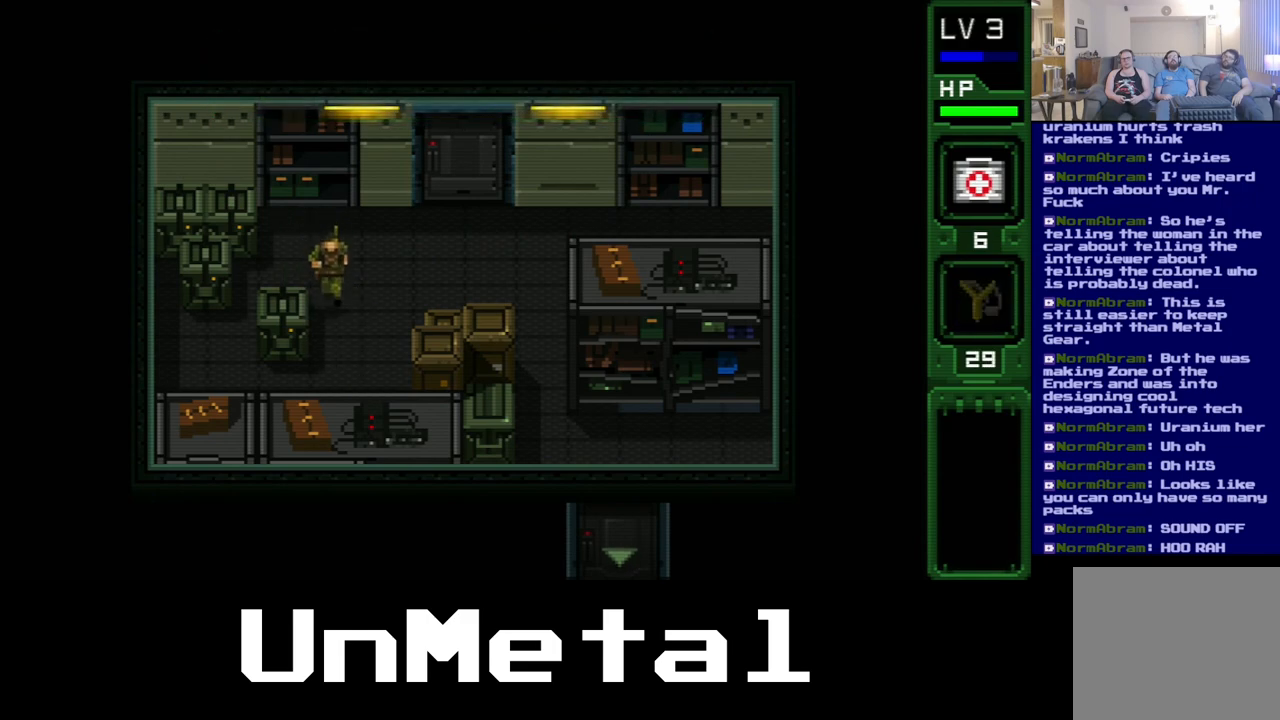
{"buttons": ["B", "DPAD_LEFT"], "left_stick": "center", "right_stick": "center", "events": [[200, "DPAD_DOWN", "up"], [200, "DPAD_LEFT", "down"], [367, "B", "down"]]}
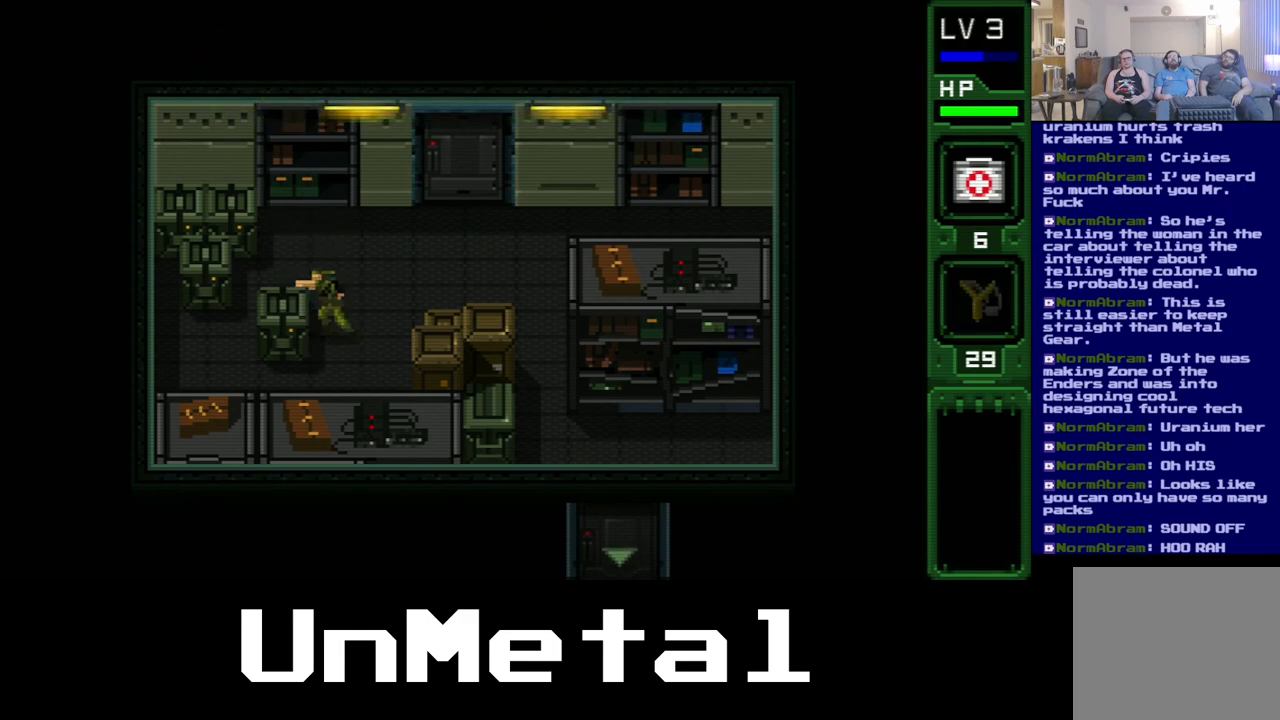
{"buttons": ["DPAD_LEFT"], "left_stick": "center", "right_stick": "center", "events": [[17, "B", "up"], [83, "B", "down"], [200, "B", "up"], [300, "B", "down"], [433, "B", "up"]]}
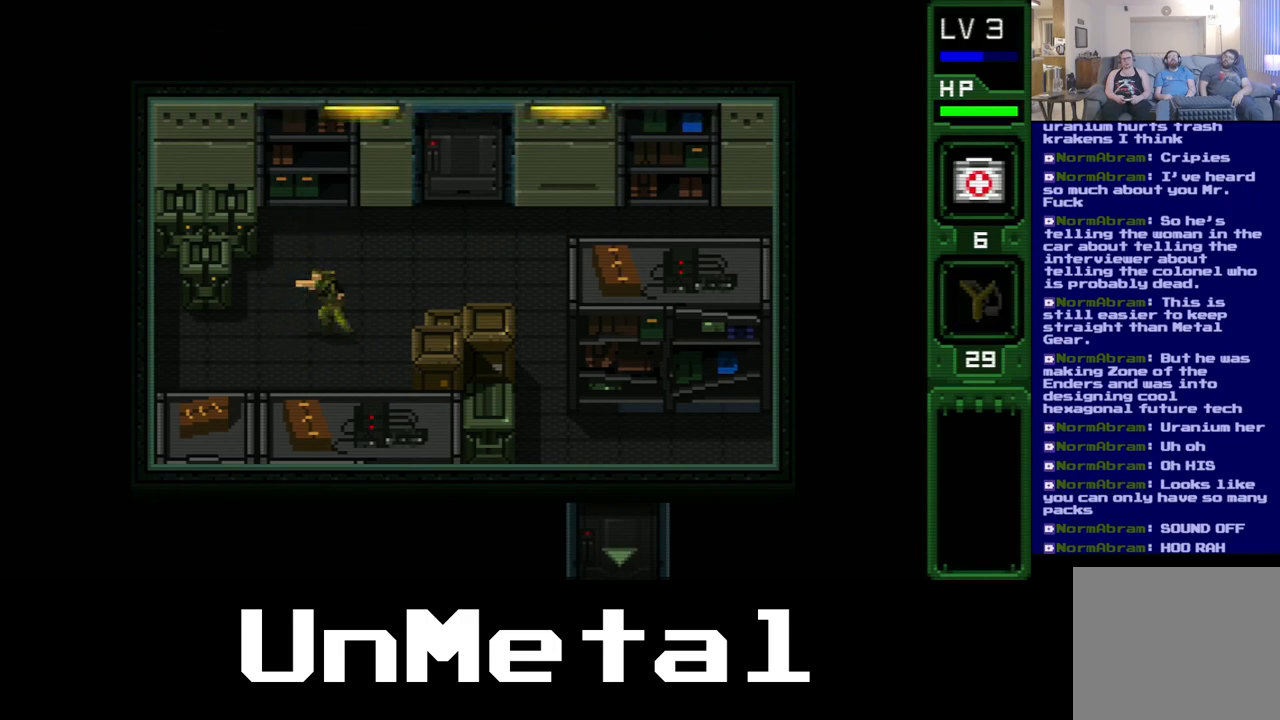
{"buttons": ["DPAD_LEFT"], "left_stick": "center", "right_stick": "center", "events": [[150, "DPAD_LEFT", "up"], [400, "DPAD_LEFT", "down"]]}
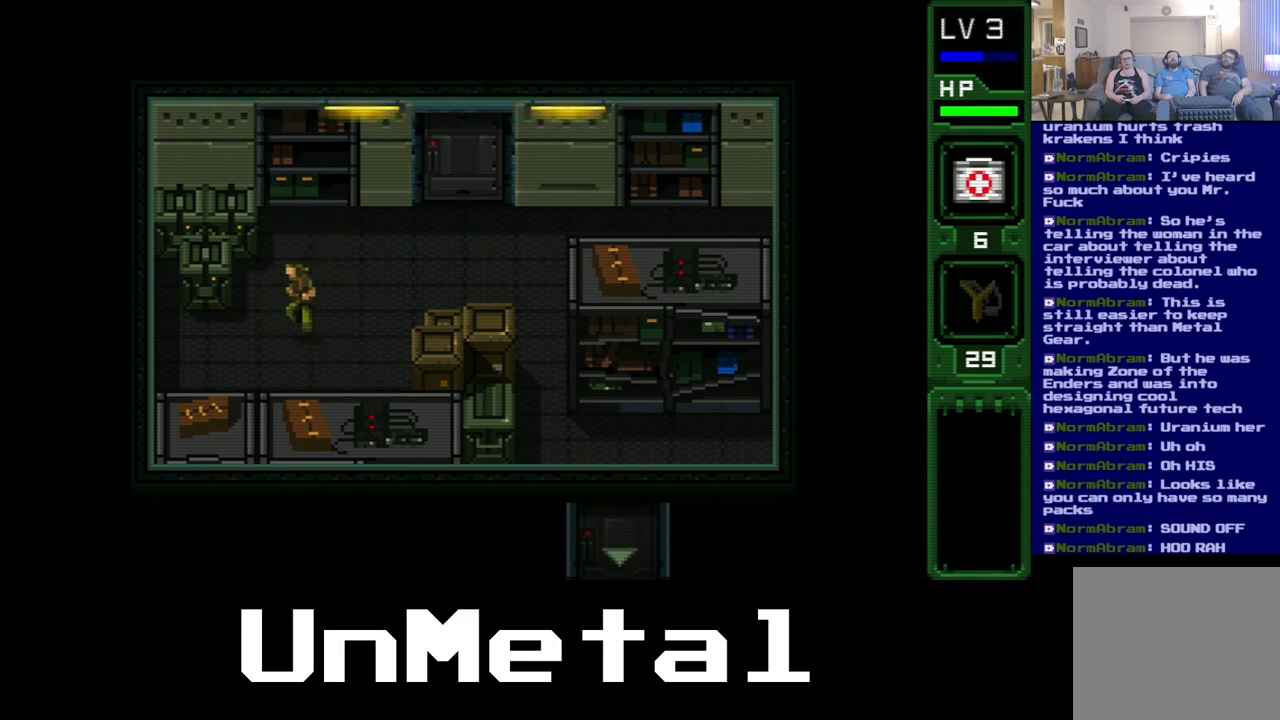
{"buttons": ["DPAD_LEFT"], "left_stick": "center", "right_stick": "center", "events": []}
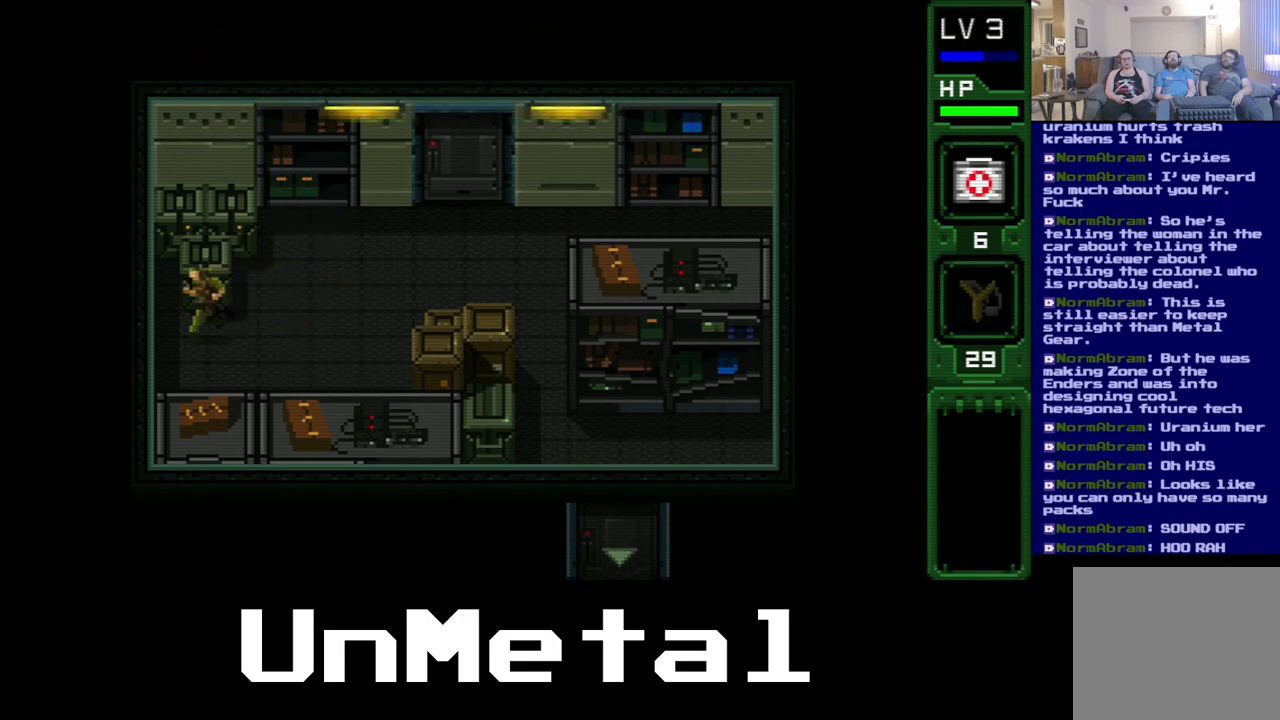
{"buttons": ["DPAD_UP"], "left_stick": "center", "right_stick": "center", "events": [[67, "DPAD_LEFT", "up"], [133, "DPAD_UP", "down"], [350, "B", "down"], [450, "B", "up"]]}
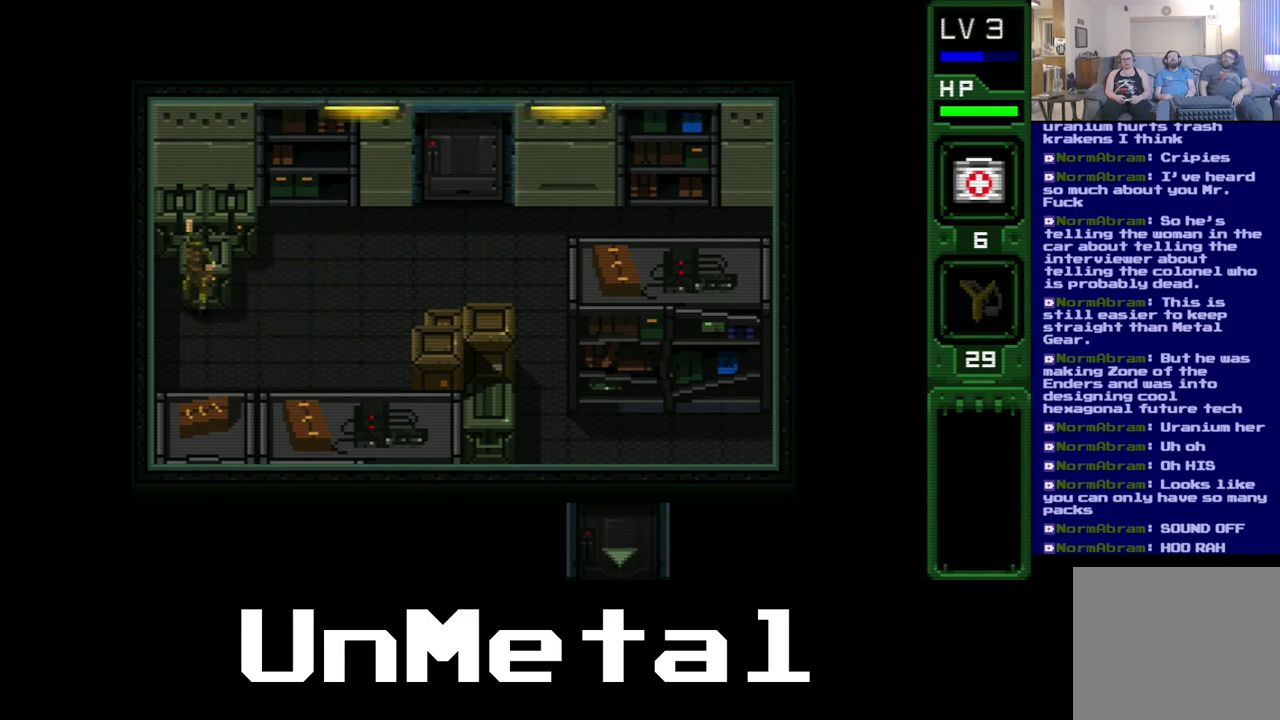
{"buttons": ["DPAD_UP"], "left_stick": "center", "right_stick": "center", "events": [[67, "B", "down"], [133, "B", "up"], [267, "B", "down"], [350, "B", "up"]]}
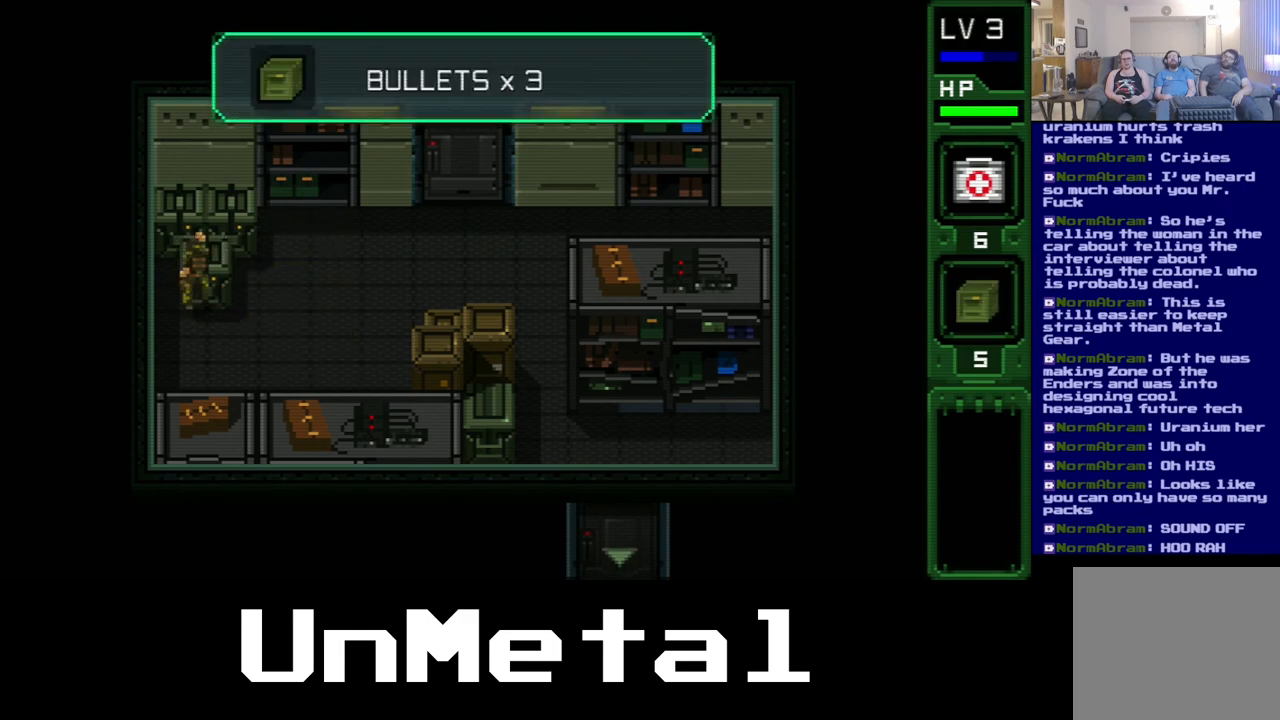
{"buttons": ["DPAD_UP"], "left_stick": "center", "right_stick": "center", "events": []}
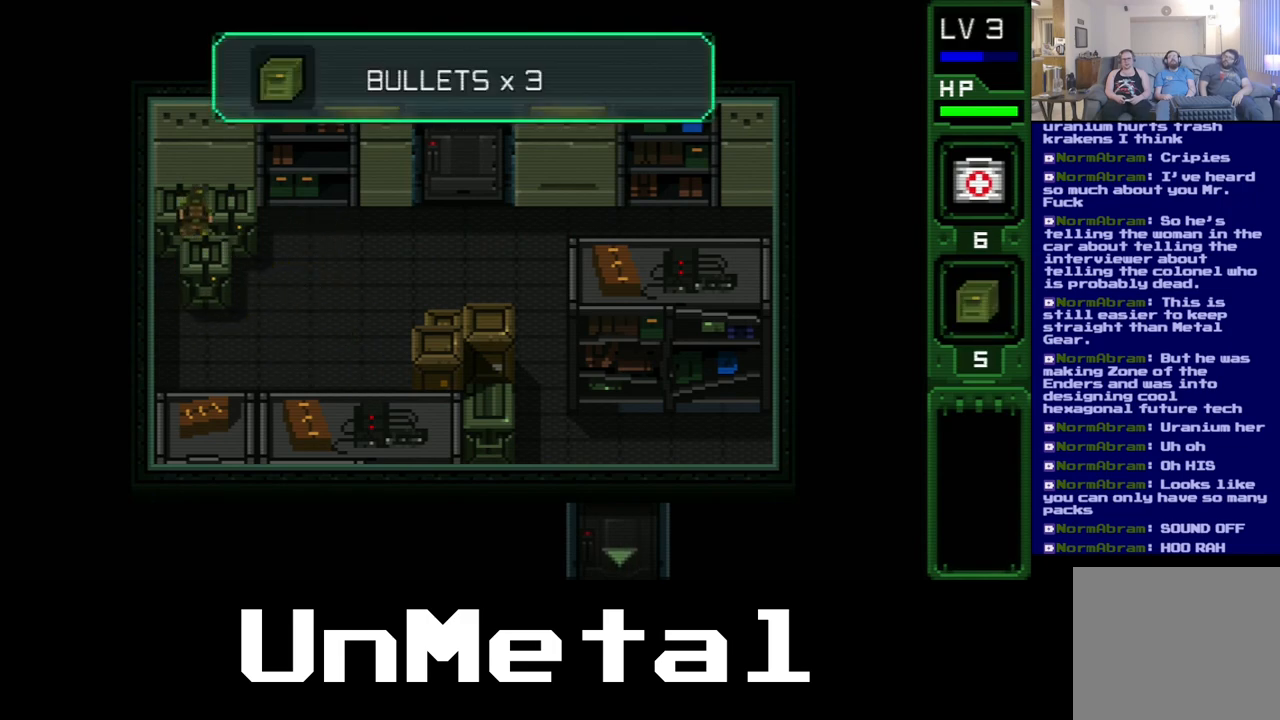
{"buttons": ["DPAD_UP"], "left_stick": "center", "right_stick": "center", "events": [[67, "B", "down"], [183, "B", "up"], [283, "B", "down"], [383, "B", "up"]]}
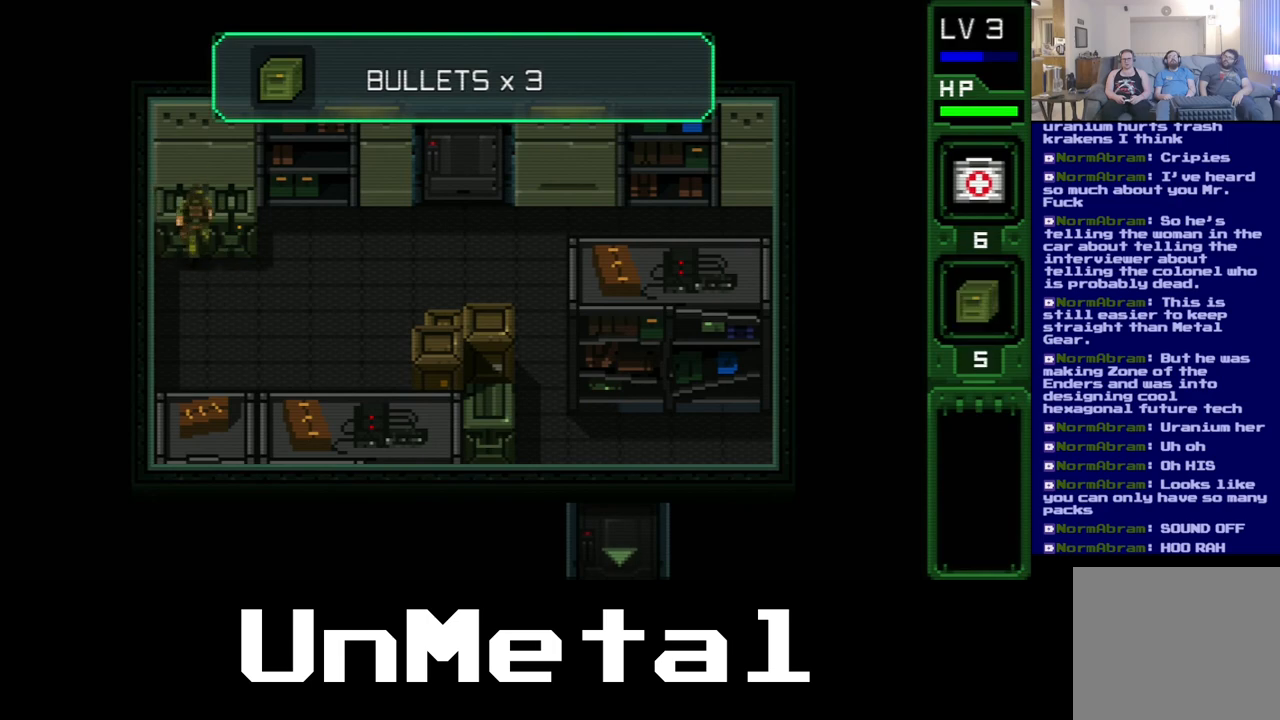
{"buttons": [], "left_stick": "center", "right_stick": "center", "events": [[100, "B", "down"], [233, "B", "up"], [450, "DPAD_UP", "up"]]}
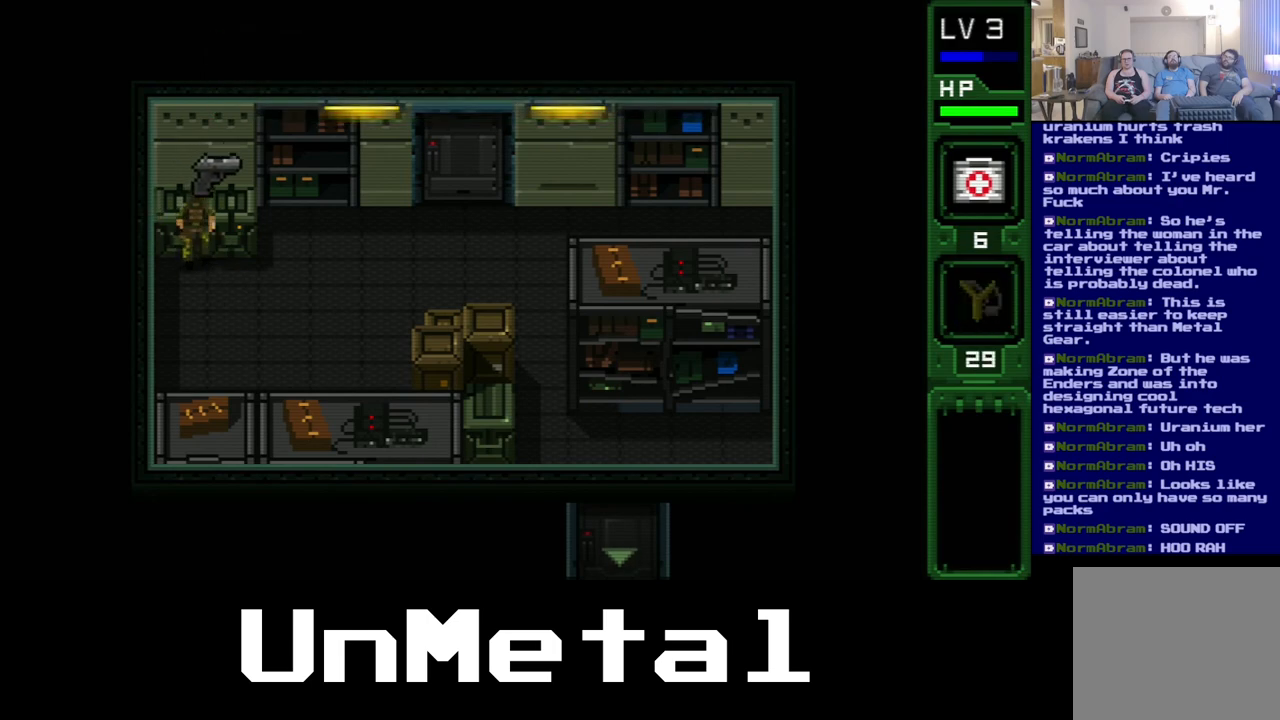
{"buttons": ["DPAD_RIGHT"], "left_stick": "center", "right_stick": "center", "events": [[33, "DPAD_LEFT", "down"], [100, "DPAD_UP", "down"], [150, "DPAD_LEFT", "up"], [333, "DPAD_RIGHT", "down"], [333, "DPAD_UP", "up"]]}
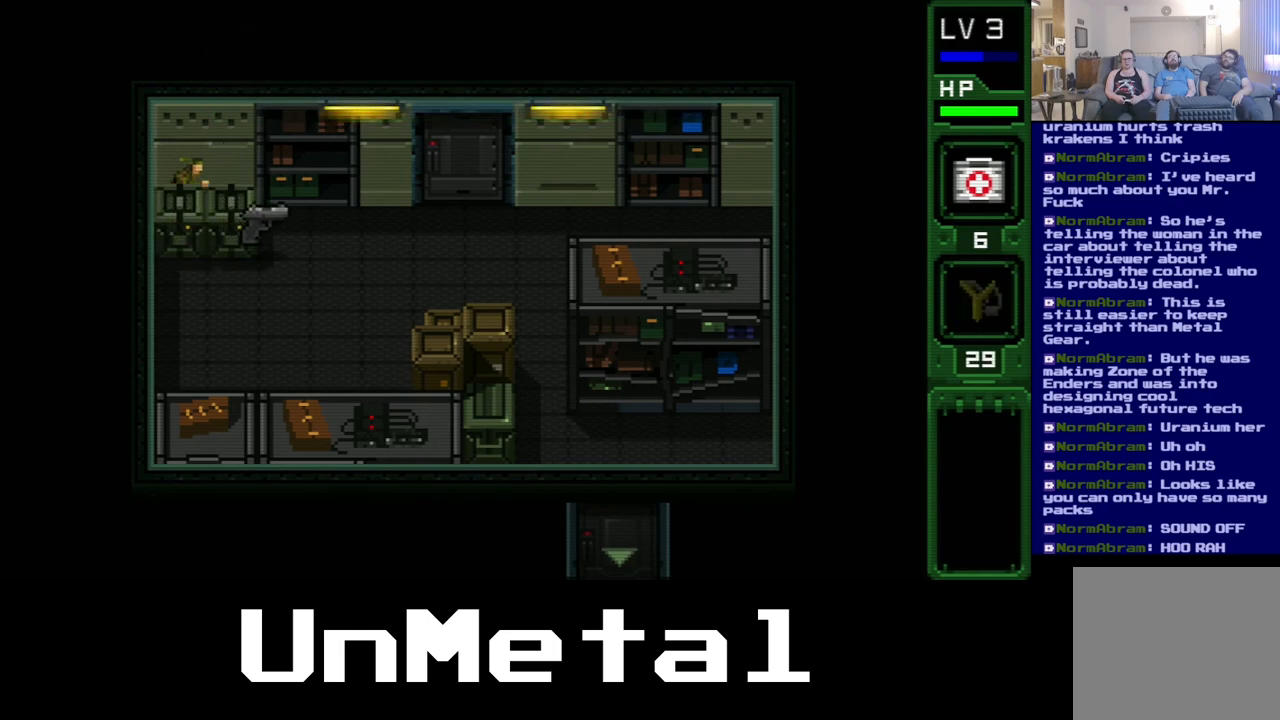
{"buttons": ["B", "DPAD_RIGHT"], "left_stick": "center", "right_stick": "center", "events": [[33, "B", "down"], [150, "B", "up"], [233, "B", "down"], [367, "B", "up"], [467, "B", "down"]]}
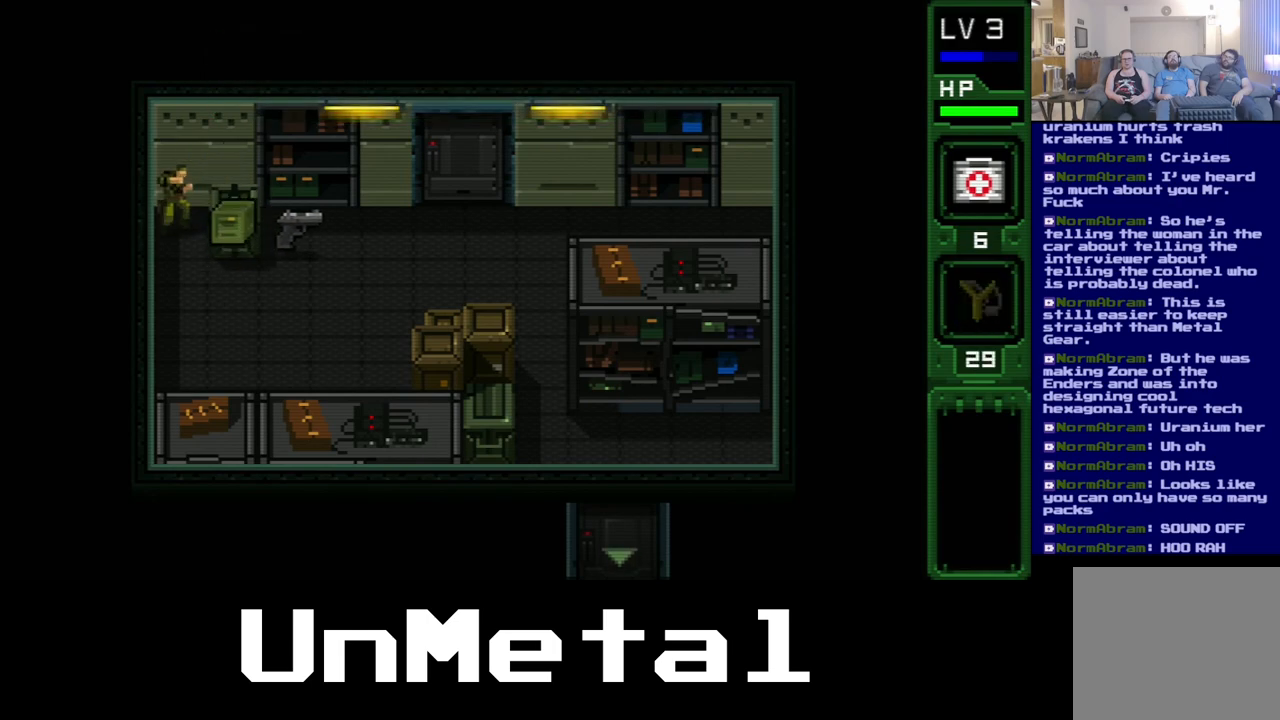
{"buttons": ["DPAD_RIGHT"], "left_stick": "center", "right_stick": "center", "events": [[100, "B", "up"]]}
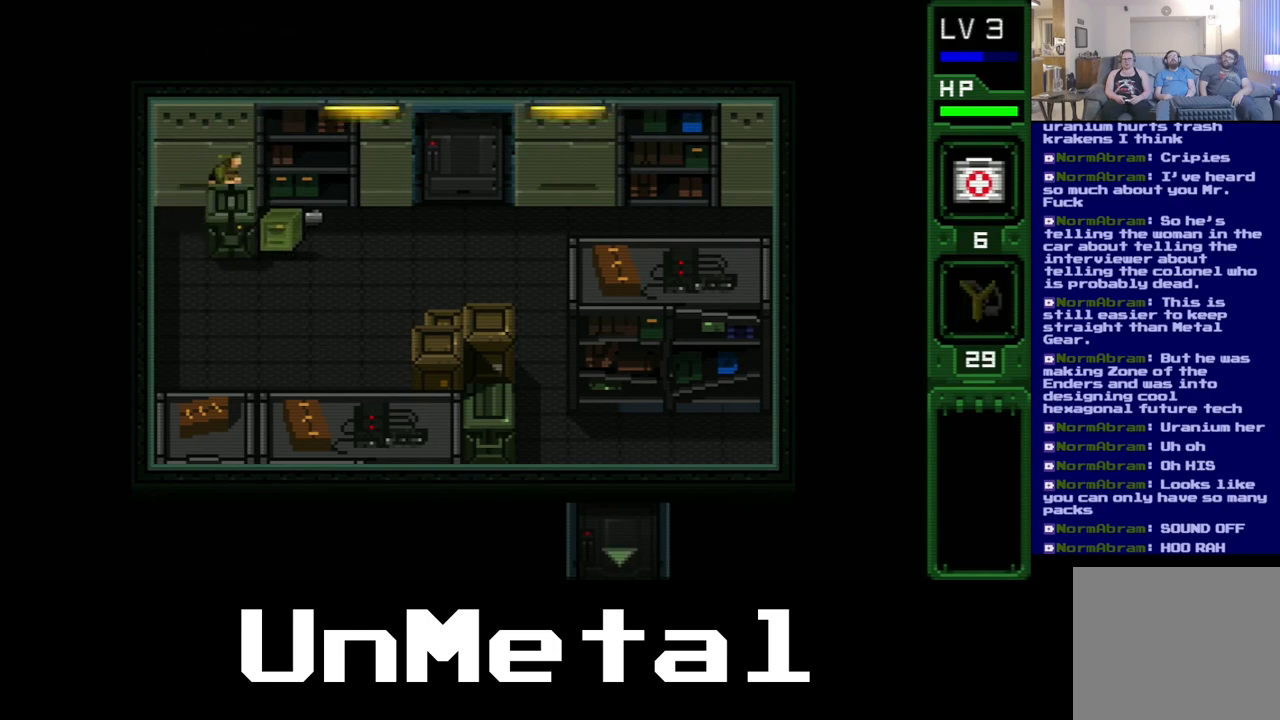
{"buttons": ["DPAD_RIGHT"], "left_stick": "center", "right_stick": "center", "events": []}
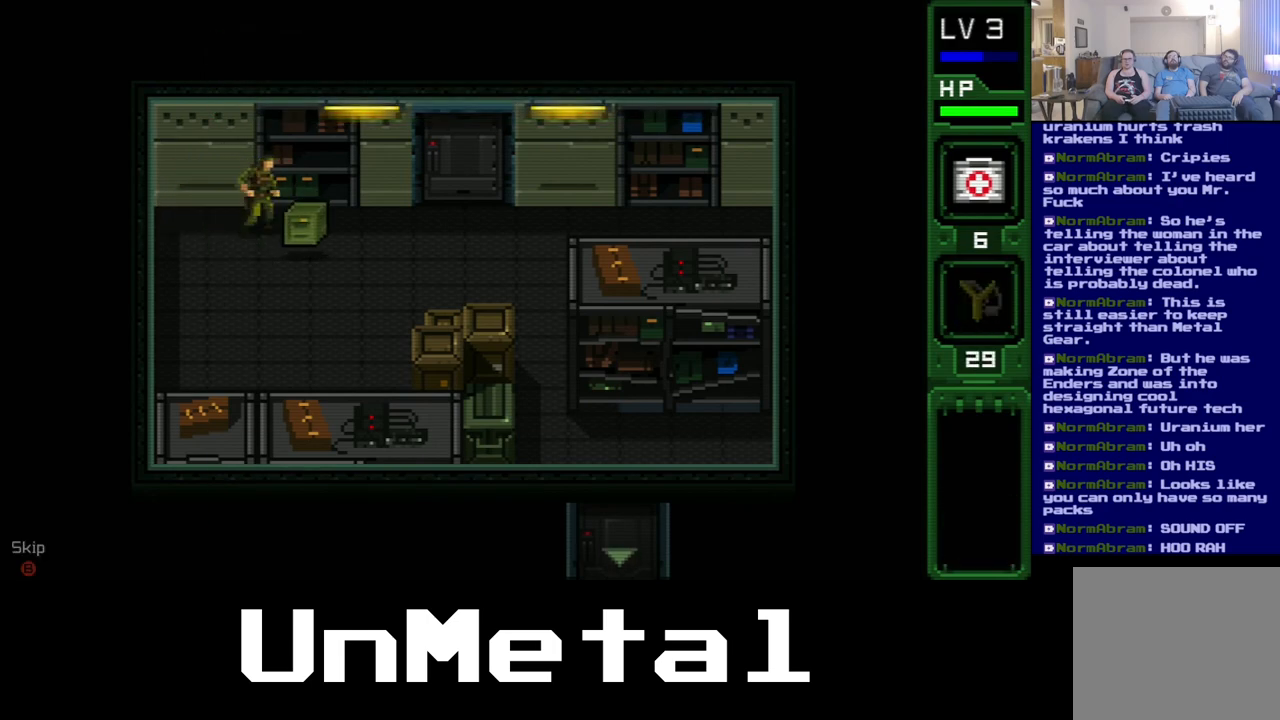
{"buttons": [], "left_stick": "center", "right_stick": "center", "events": [[383, "DPAD_RIGHT", "up"]]}